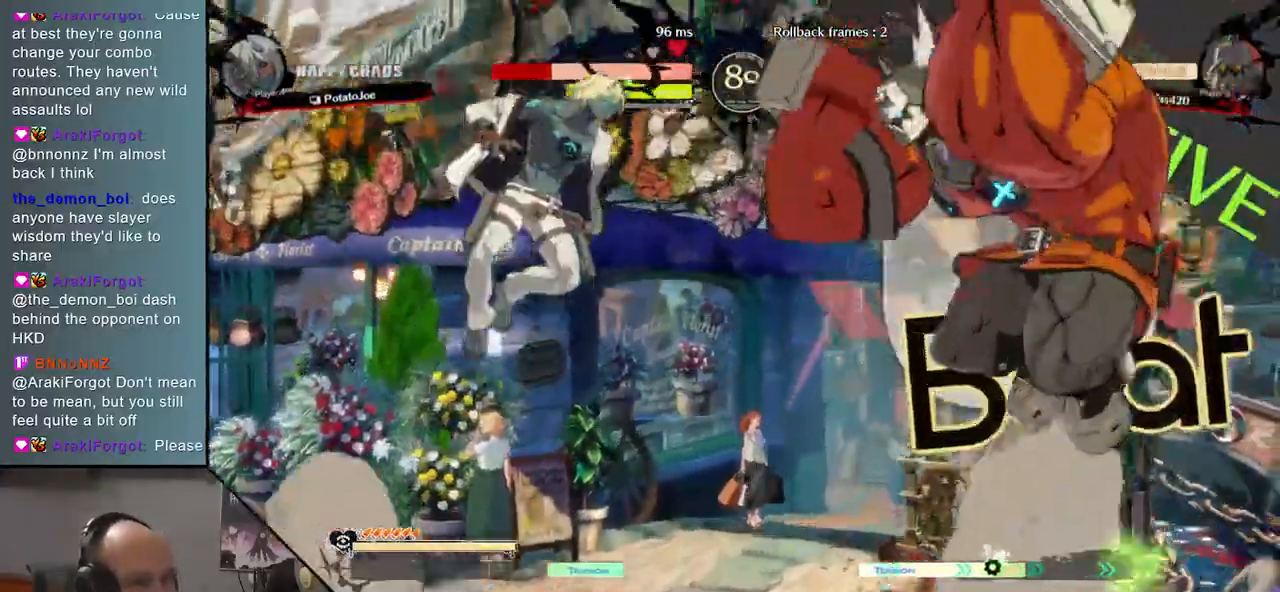
Gameplay with a controller (arcade stick); each line is a JSON object with the inputs held at the frame after it. "events" lists button and stick changes between this image and that frame as [ms after this image, input, new state], when the widget could be followed in between. Not read: L3 R3 other_buttons.
{"buttons": [], "events": [[183, "R1", "down"], [300, "R1", "up"]]}
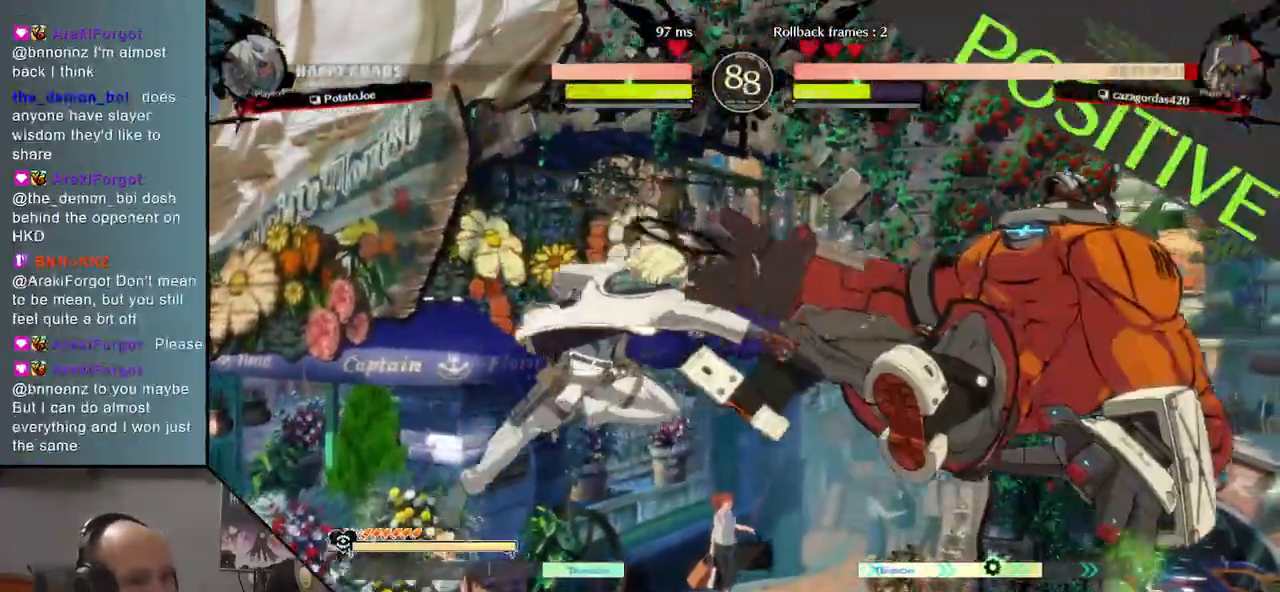
{"buttons": [], "events": []}
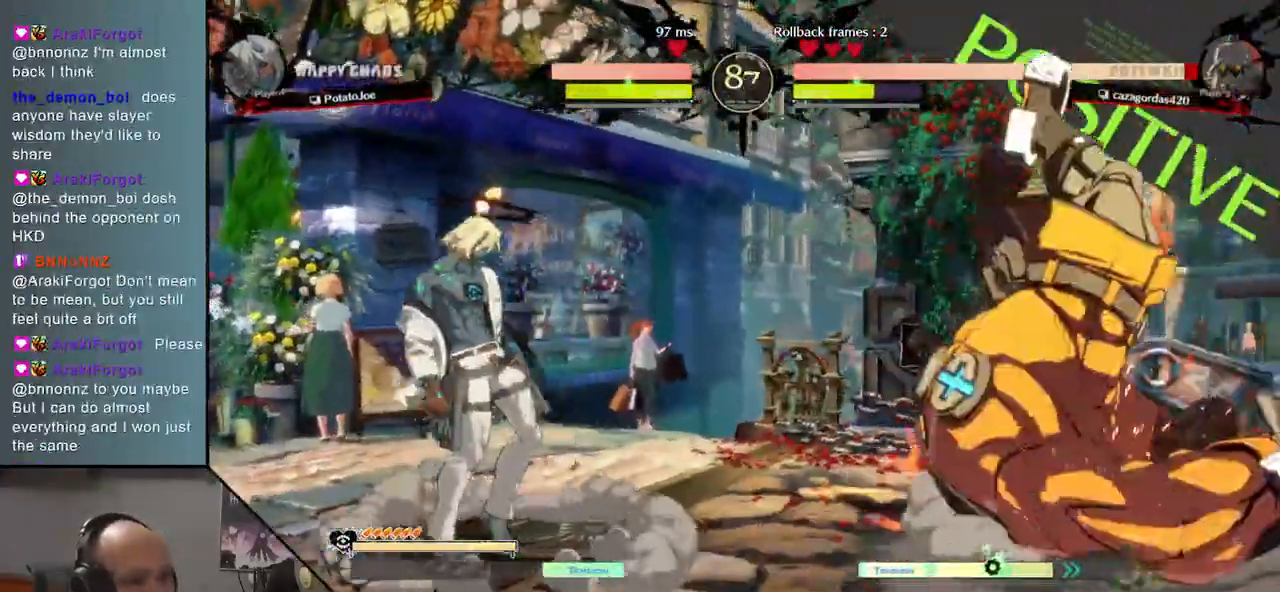
{"buttons": [], "events": []}
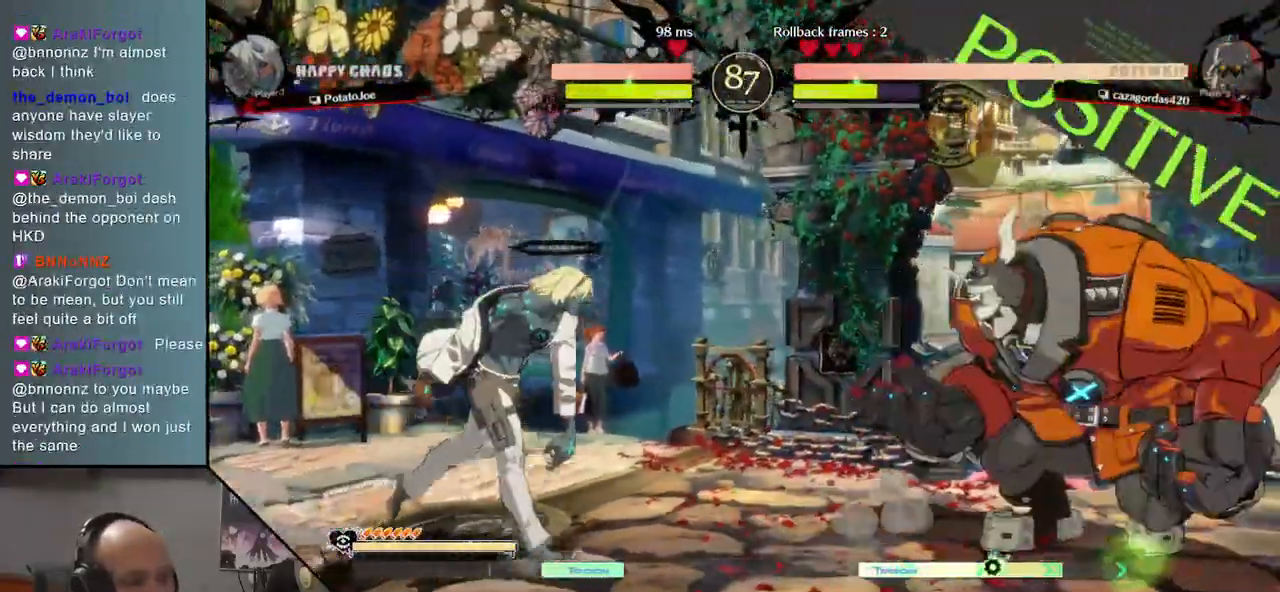
{"buttons": [], "events": [[283, "R1", "down"], [400, "R1", "up"]]}
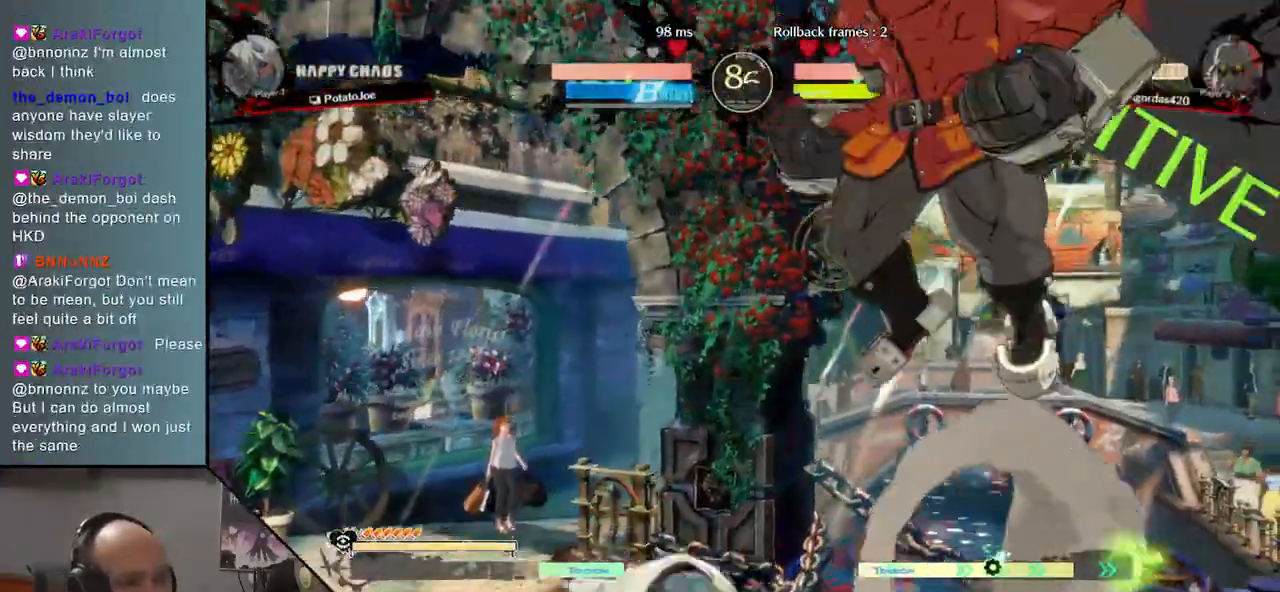
{"buttons": [], "events": []}
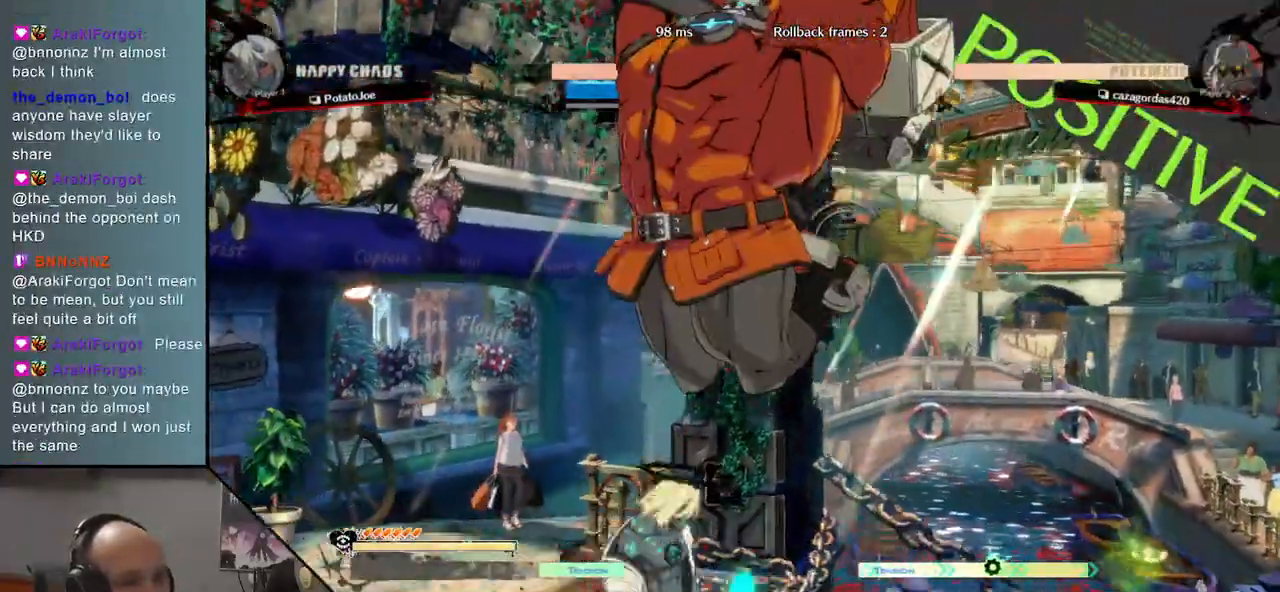
{"buttons": [], "events": [[17, "R1", "down"], [67, "R1", "up"], [333, "TRIANGLE", "down"], [417, "TRIANGLE", "up"]]}
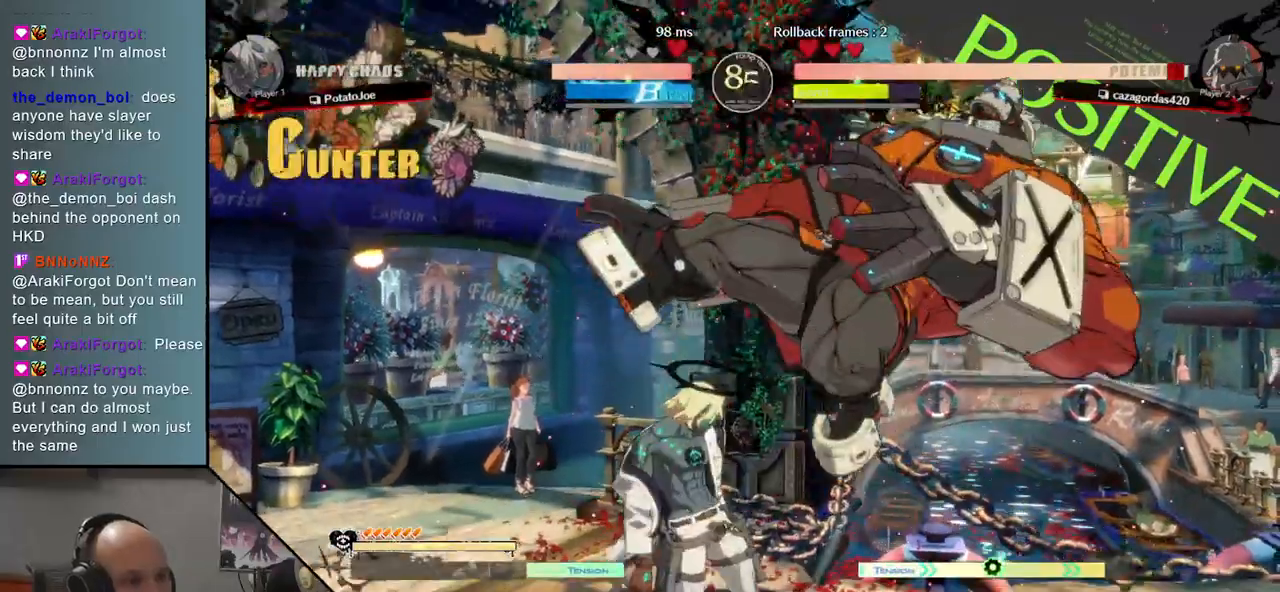
{"buttons": [], "events": [[67, "TRIANGLE", "down"], [150, "TRIANGLE", "up"], [350, "TRIANGLE", "down"], [433, "TRIANGLE", "up"]]}
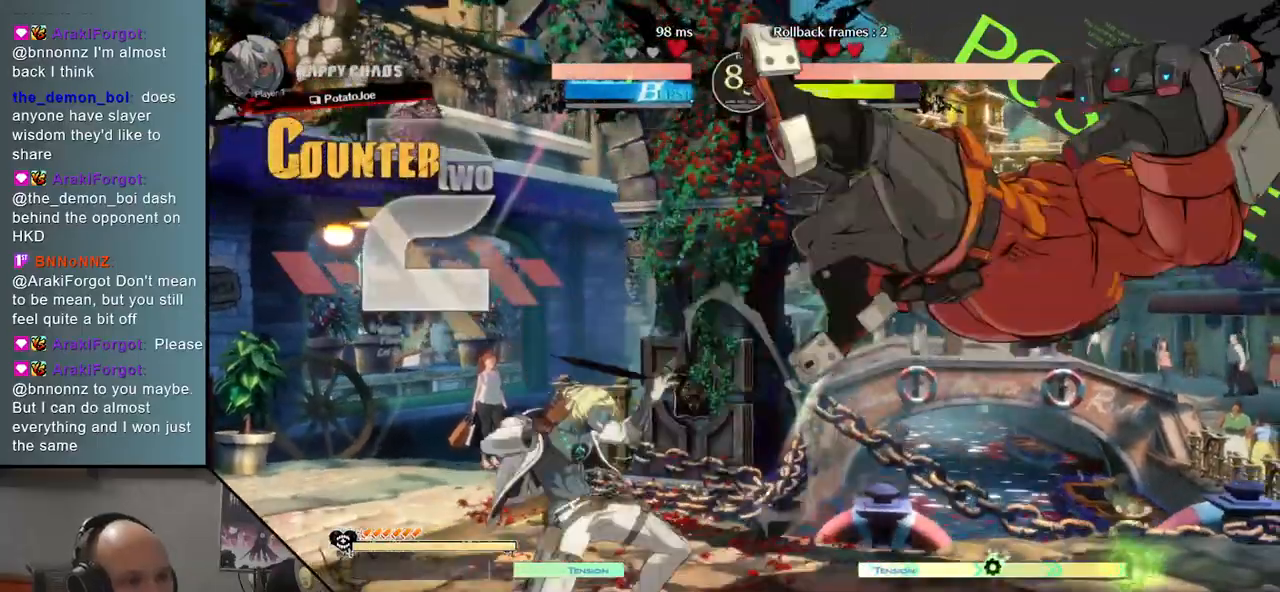
{"buttons": [], "events": [[67, "TRIANGLE", "down"], [150, "TRIANGLE", "up"]]}
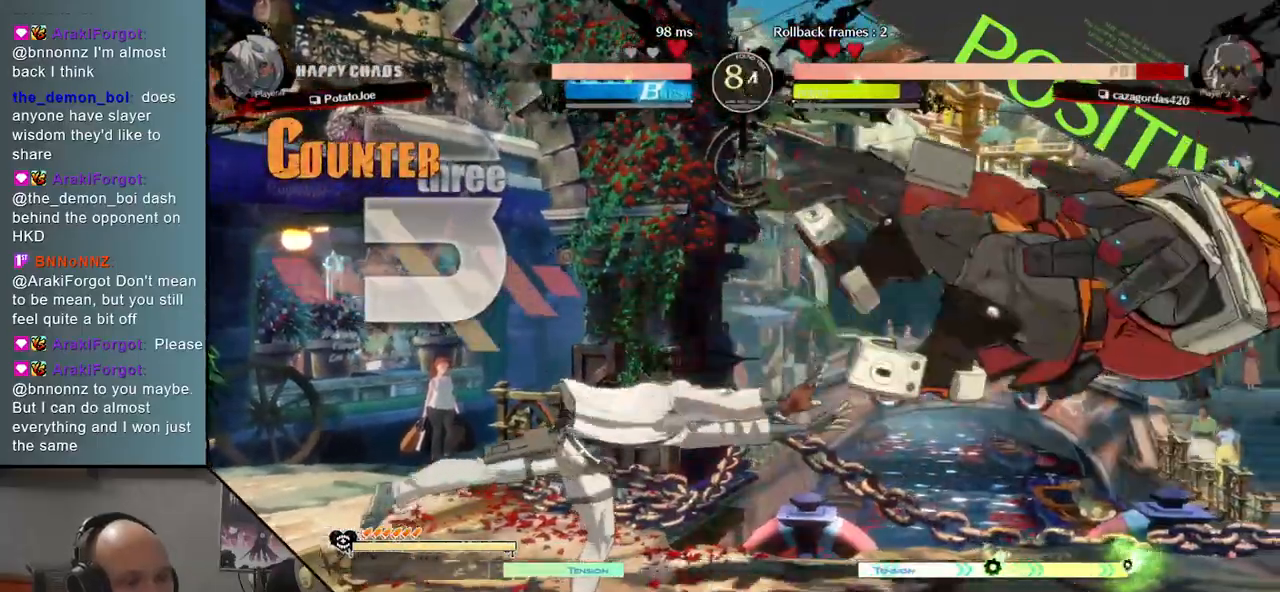
{"buttons": [], "events": []}
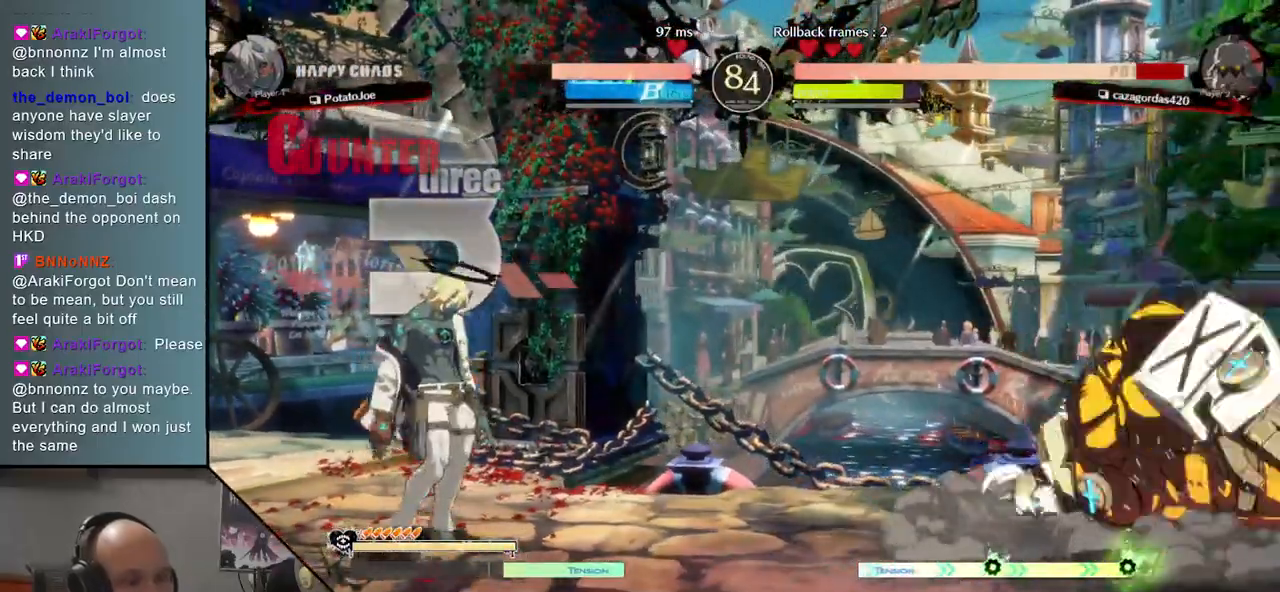
{"buttons": [], "events": []}
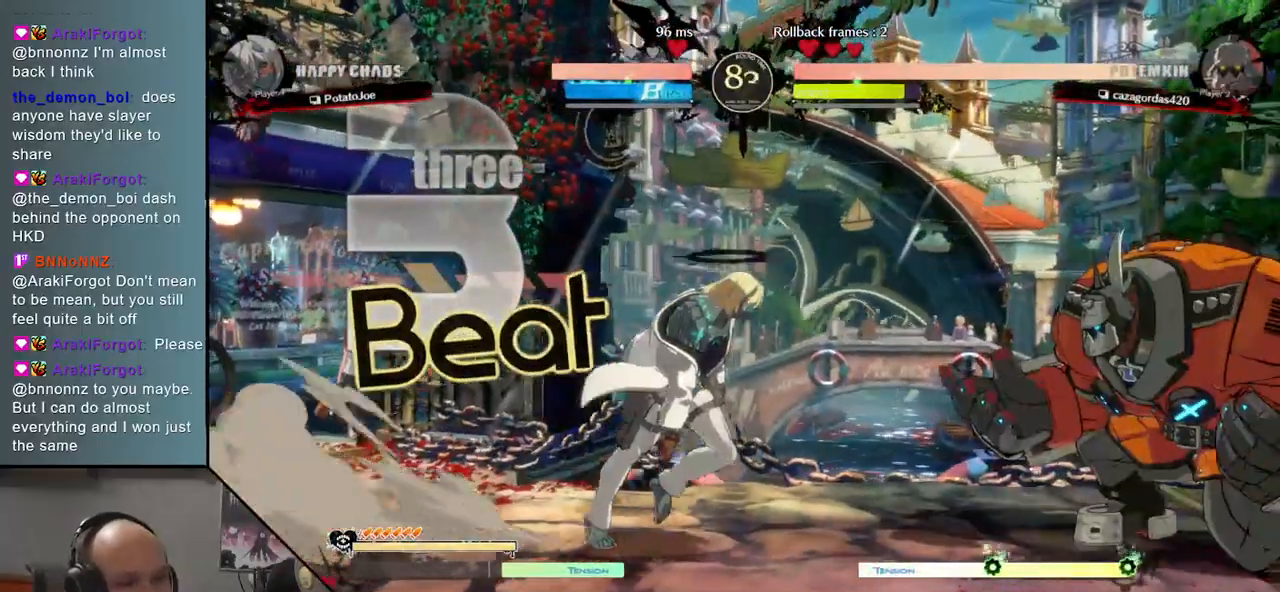
{"buttons": [], "events": [[217, "L2", "down"], [350, "L2", "up"]]}
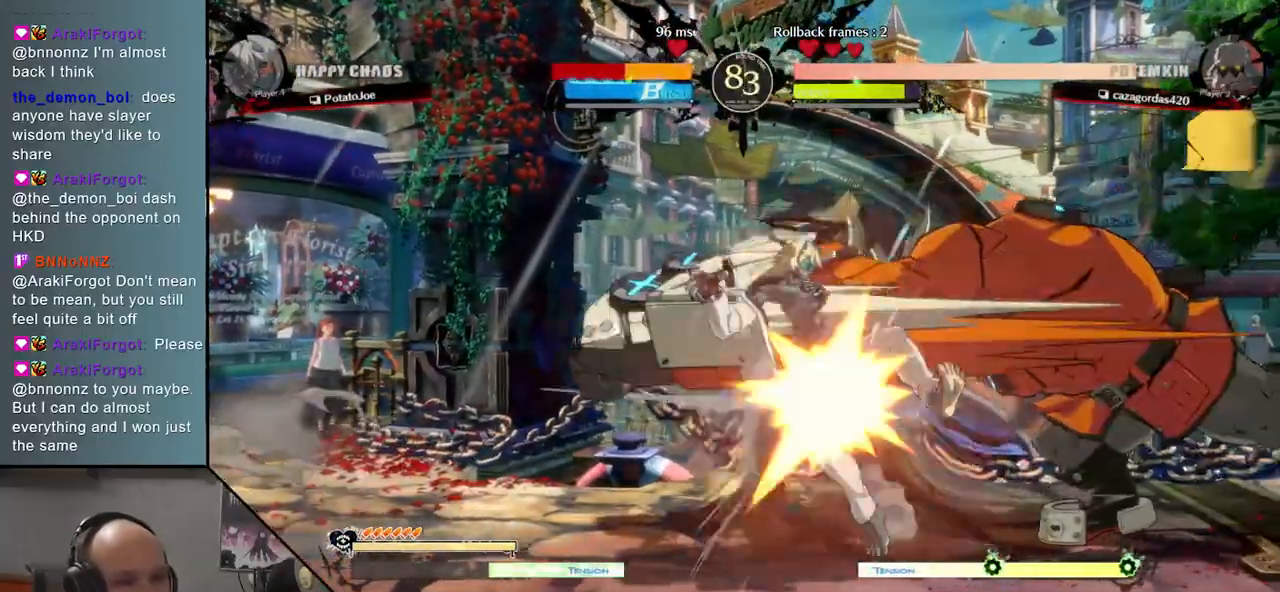
{"buttons": [], "events": [[17, "L1", "down"], [83, "L1", "up"], [150, "L1", "down"], [250, "L1", "up"]]}
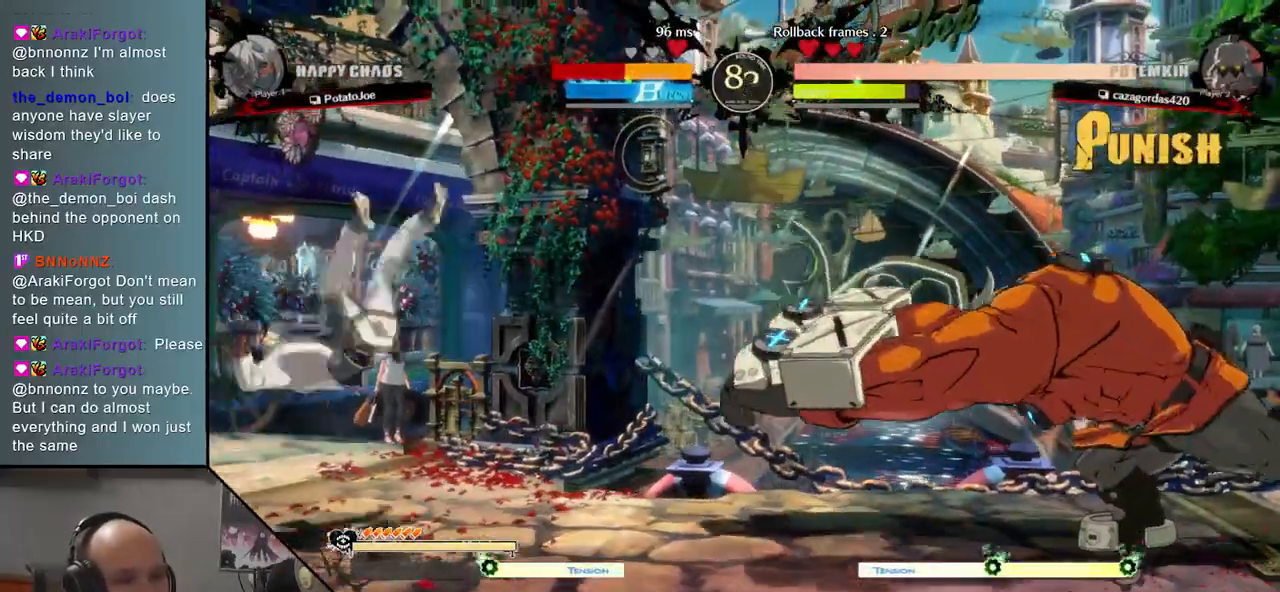
{"buttons": [], "events": []}
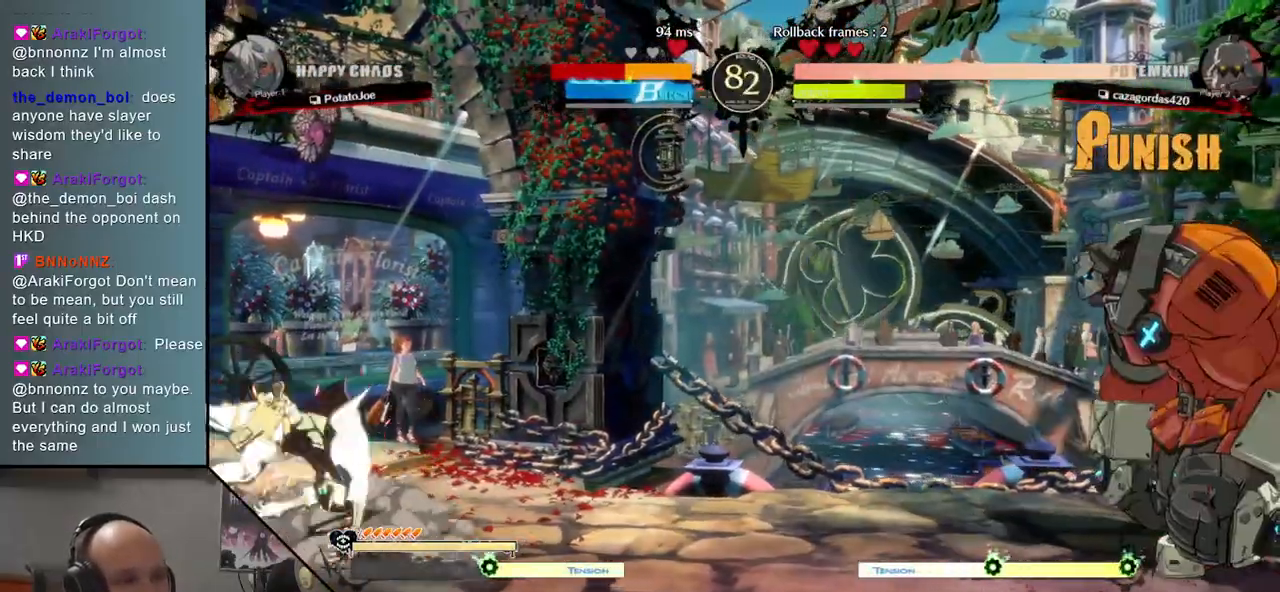
{"buttons": [], "events": []}
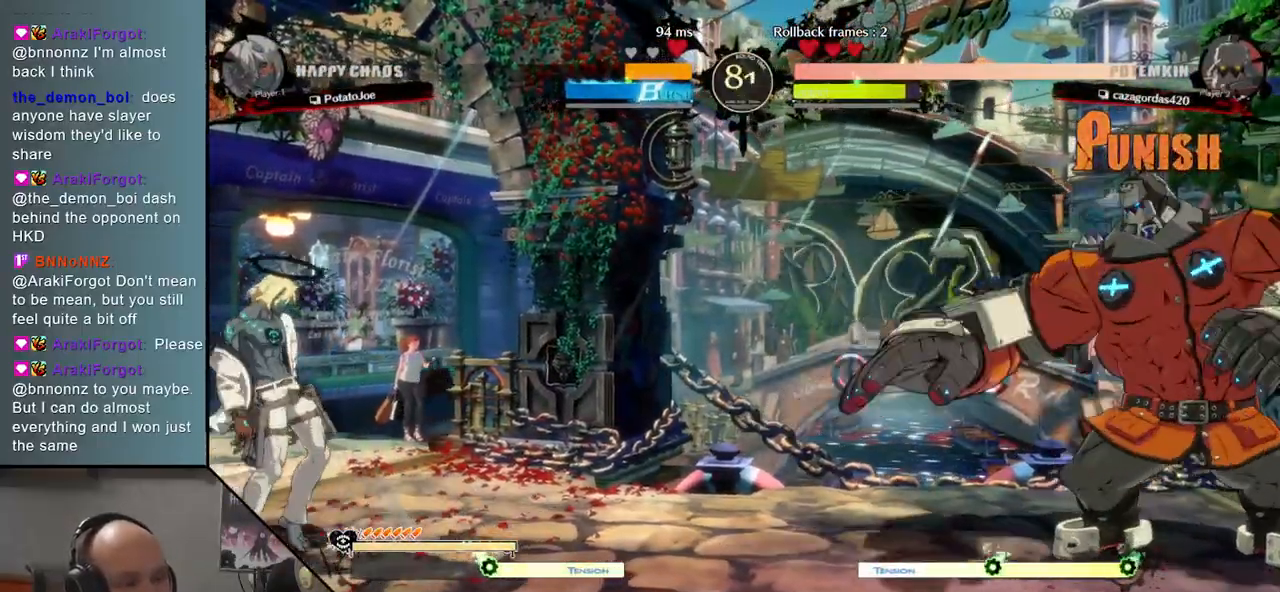
{"buttons": [], "events": []}
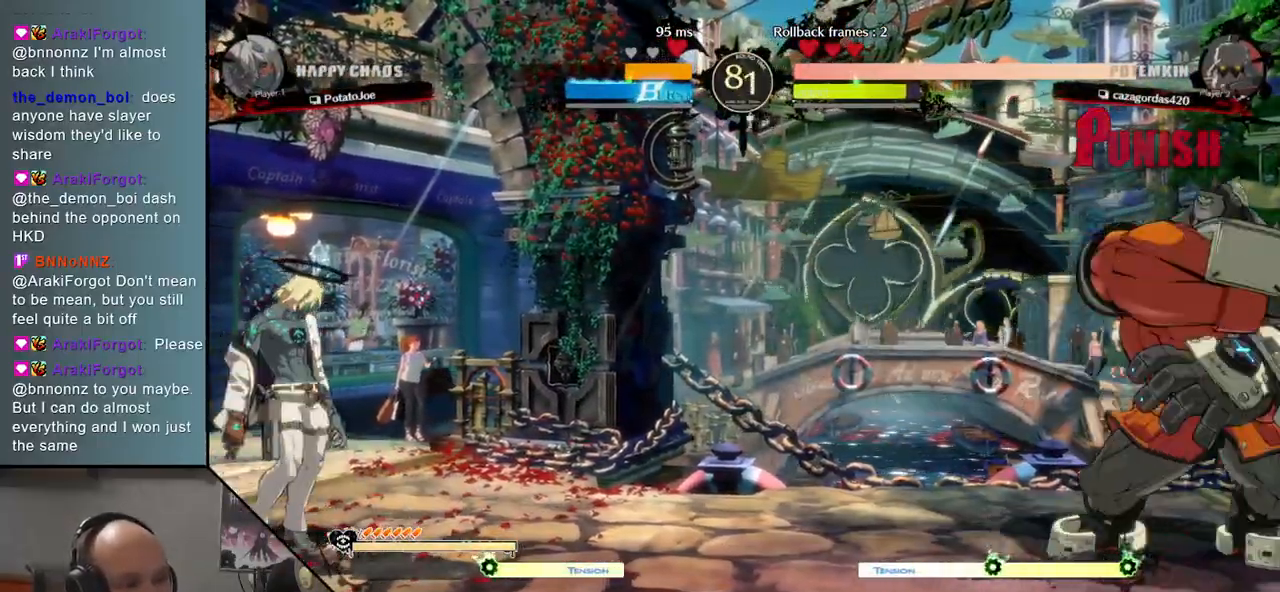
{"buttons": [], "events": []}
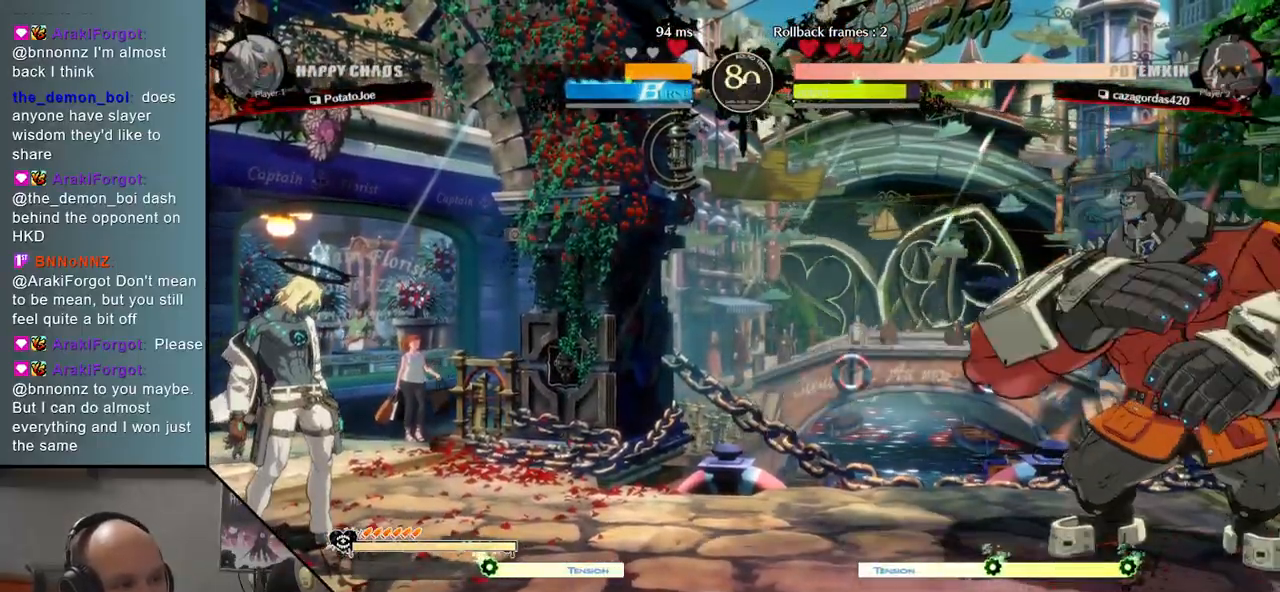
{"buttons": [], "events": []}
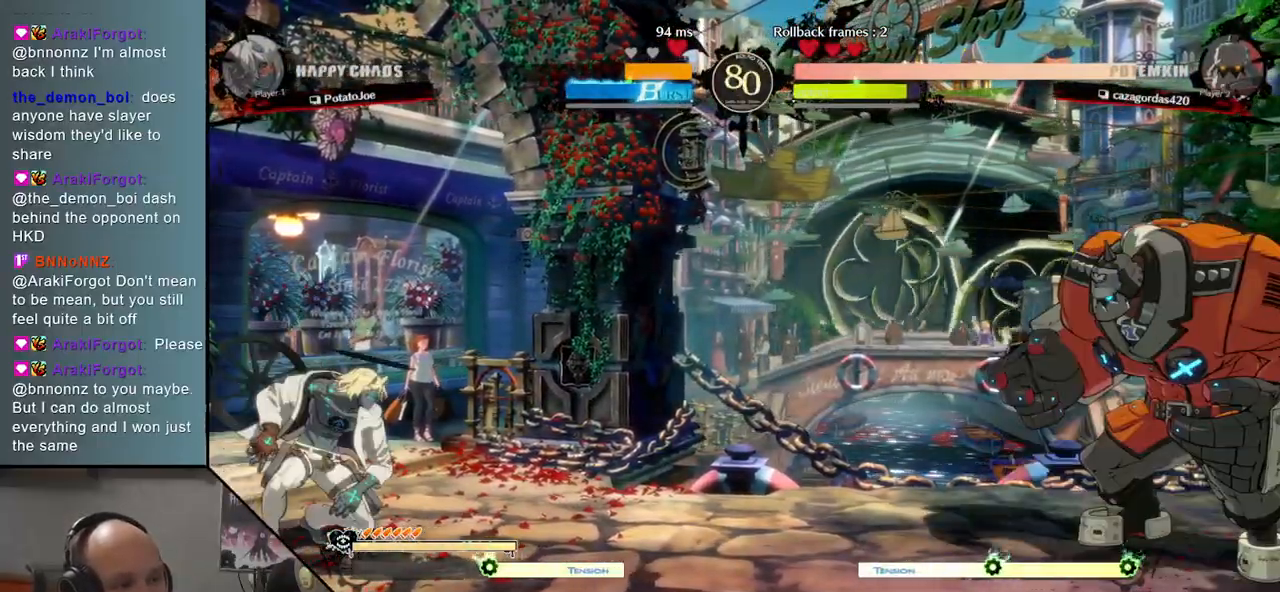
{"buttons": [], "events": []}
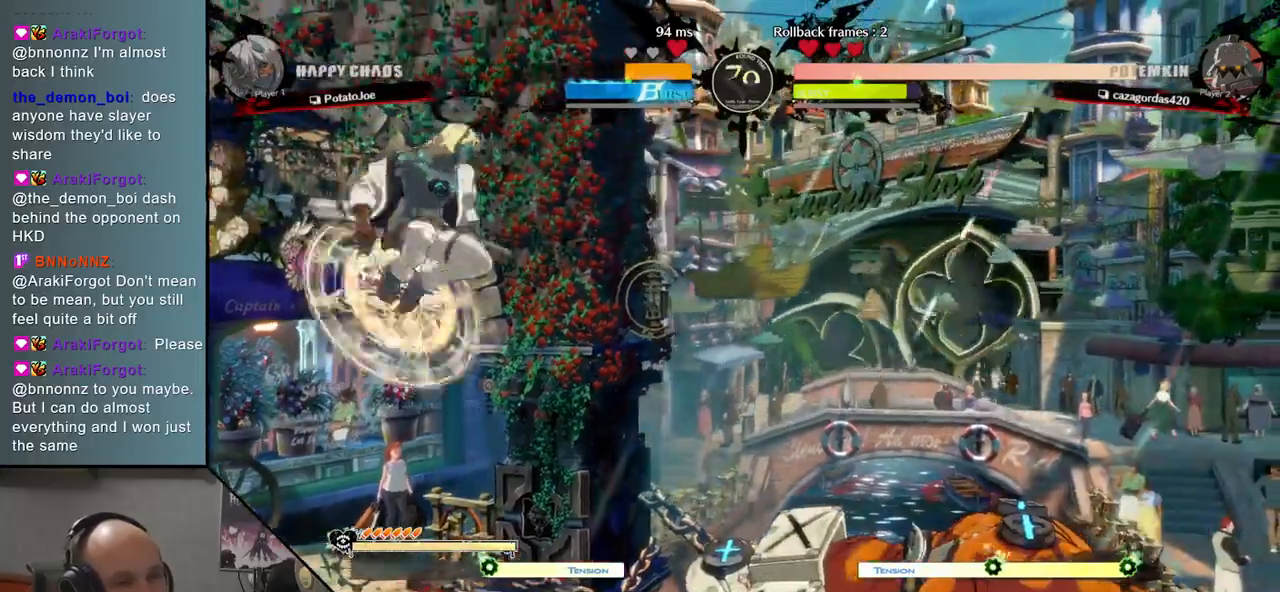
{"buttons": [], "events": []}
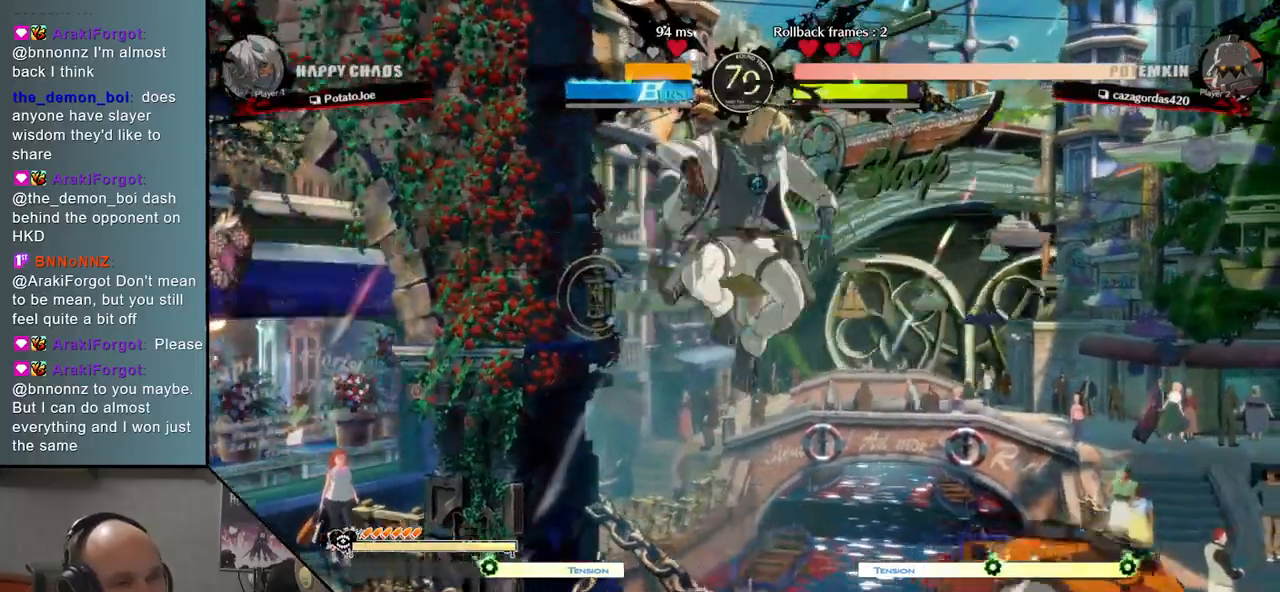
{"buttons": ["R1"], "events": [[83, "R1", "down"], [150, "R1", "up"], [250, "R1", "down"], [317, "R1", "up"], [417, "R1", "down"]]}
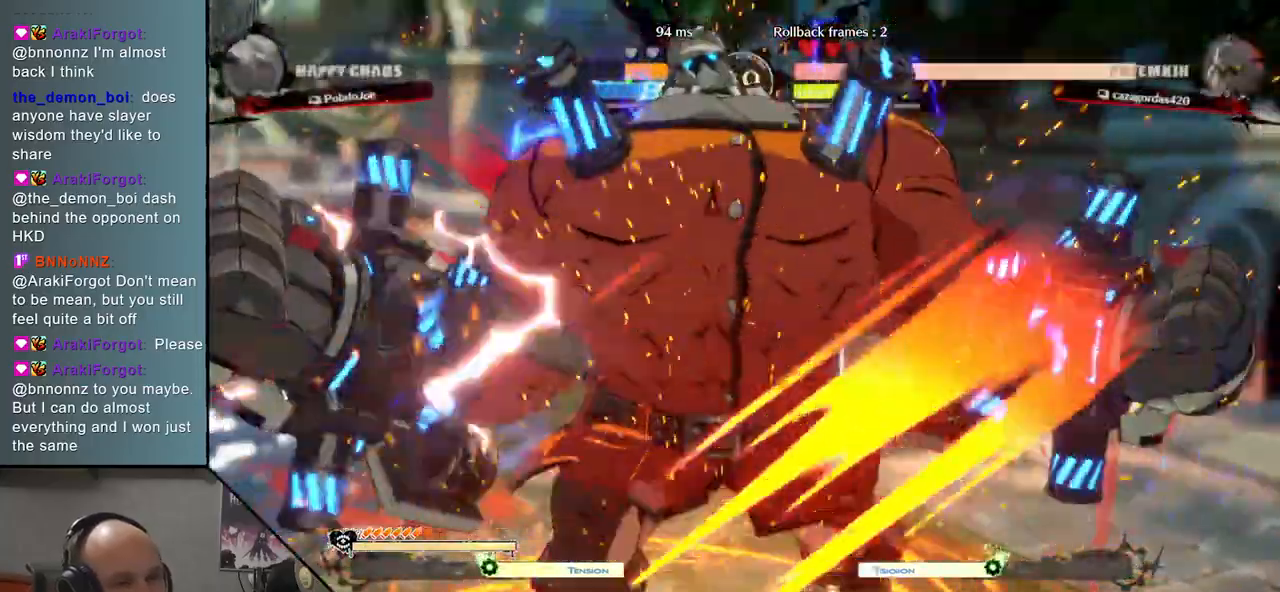
{"buttons": [], "events": [[17, "R1", "up"]]}